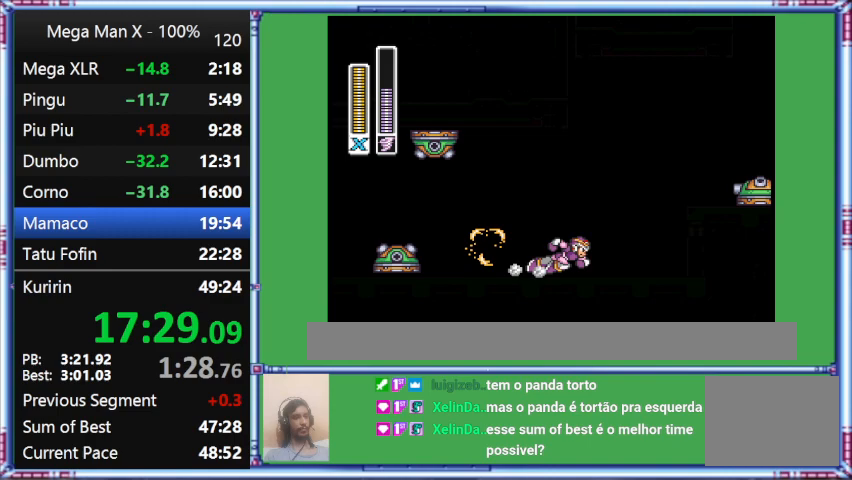
Gameplay with a controller (Nintendo layout); each line is a JSON object with the inputs held at the frame after it. "events" lists button and stick changes between this image and that frame as [ms after this image, input, new state], when the widget could be followed in between. Not read: L3 R3.
{"buttons": ["L1", "DPAD_RIGHT"], "events": [[333, "L1", "down"]]}
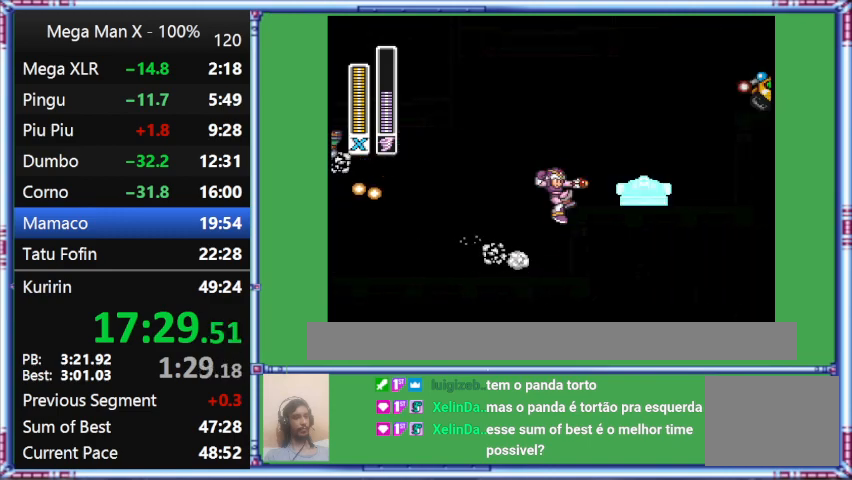
{"buttons": ["B", "DPAD_RIGHT"], "events": [[300, "B", "down"], [300, "L1", "up"]]}
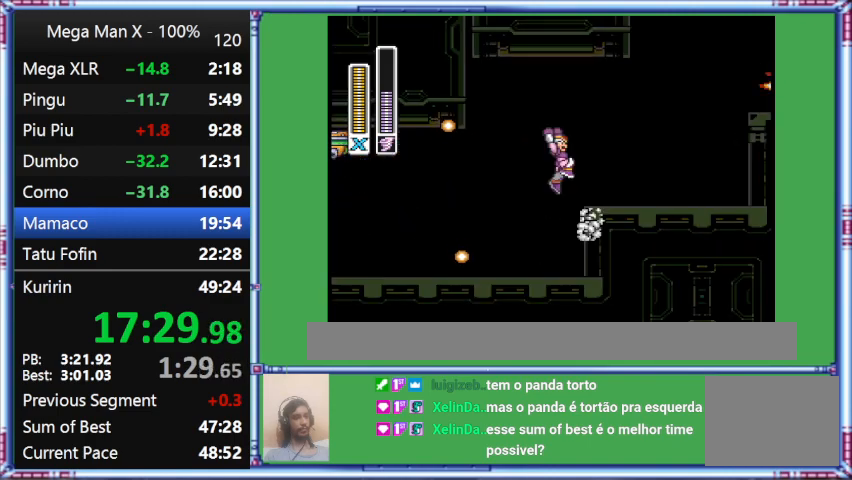
{"buttons": ["B", "DPAD_RIGHT"], "events": []}
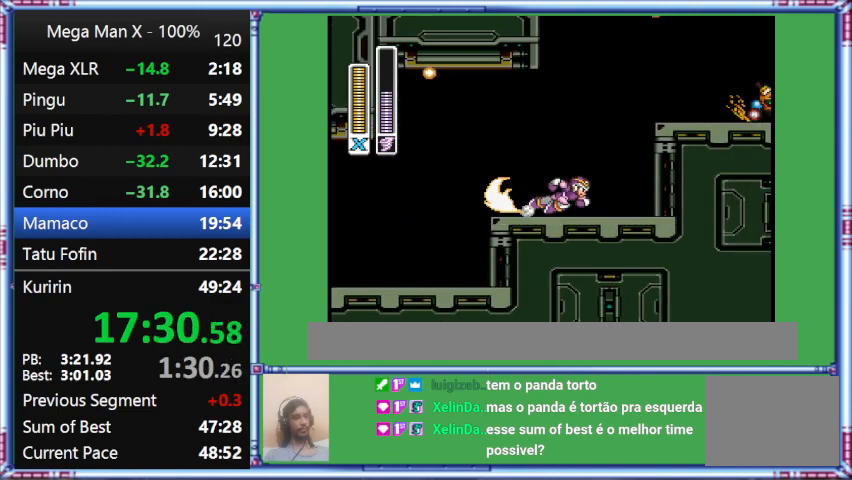
{"buttons": ["L1", "DPAD_RIGHT"], "events": [[33, "B", "up"], [400, "L1", "down"]]}
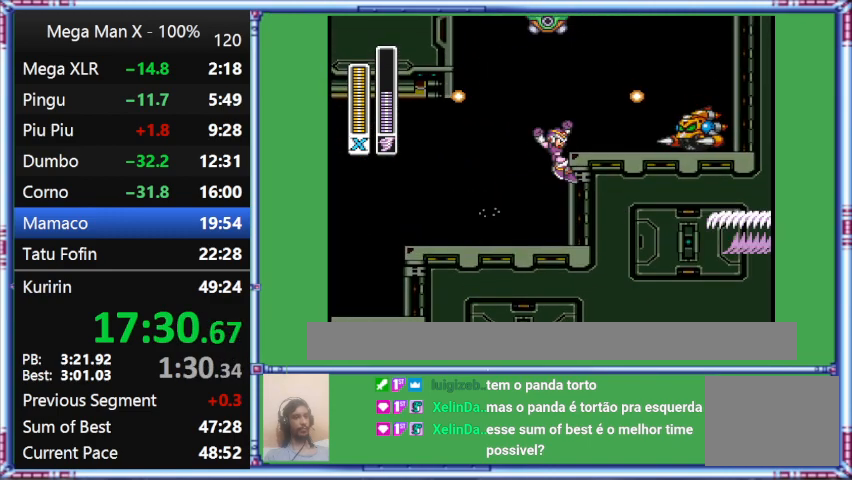
{"buttons": ["B", "L1", "DPAD_RIGHT"], "events": [[167, "B", "down"]]}
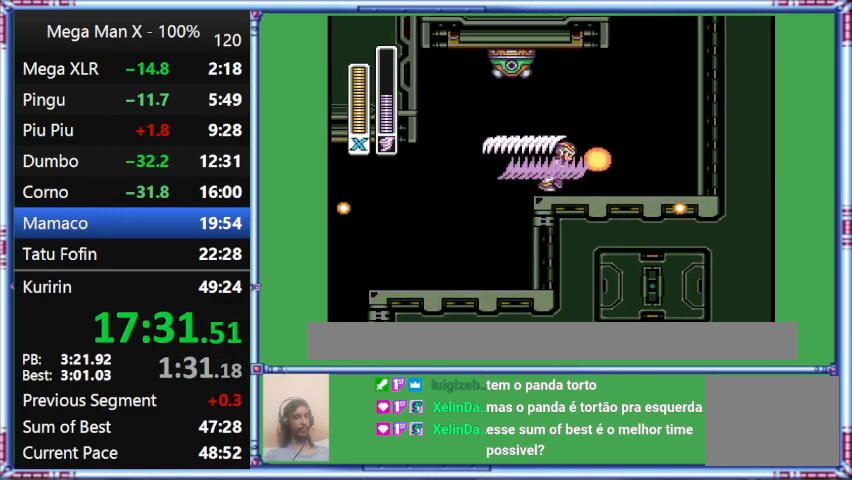
{"buttons": ["B", "L1", "DPAD_RIGHT"], "events": [[100, "B", "up"], [100, "L1", "up"], [100, "Y", "down"], [433, "B", "down"], [433, "L1", "down"], [433, "Y", "up"]]}
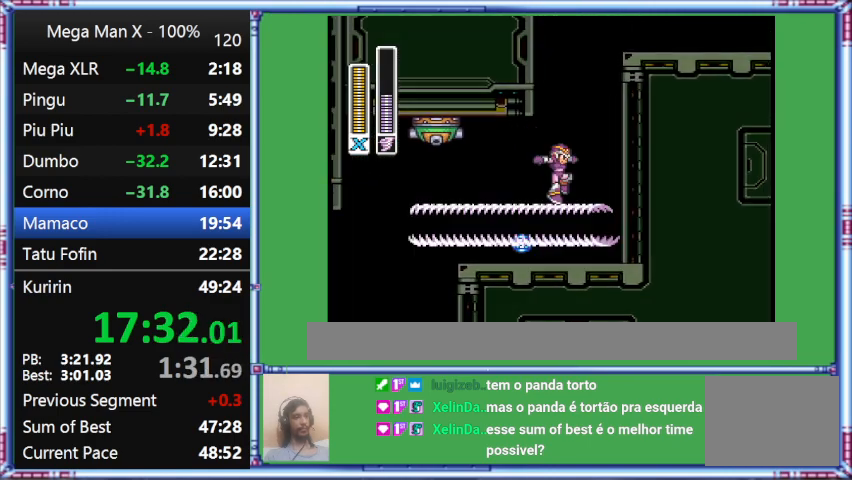
{"buttons": ["DPAD_RIGHT"], "events": [[367, "B", "up"], [367, "L1", "up"]]}
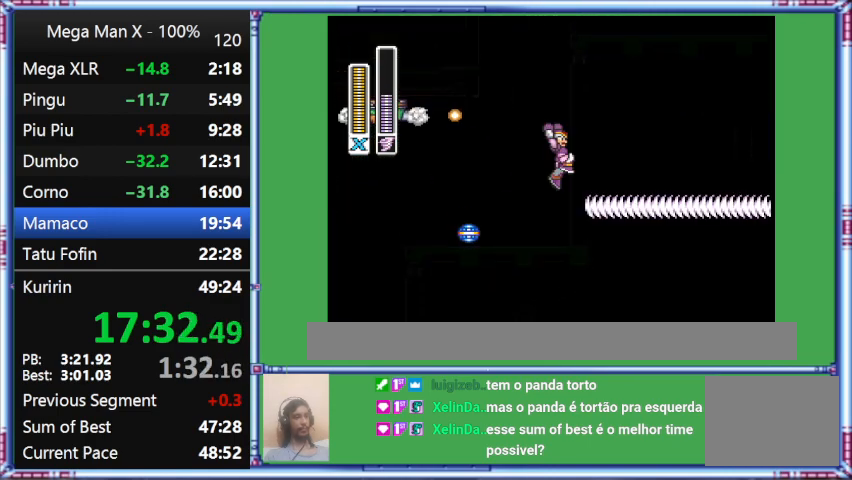
{"buttons": ["B", "DPAD_RIGHT"], "events": [[200, "B", "down"]]}
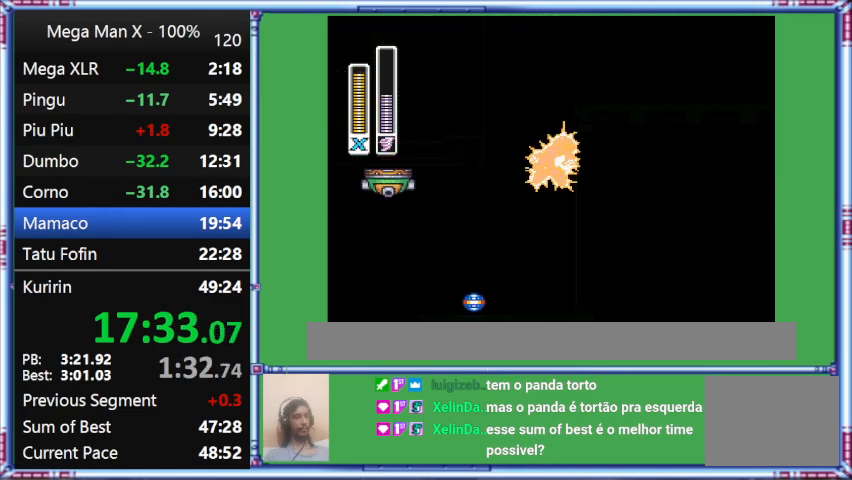
{"buttons": ["DPAD_RIGHT"], "events": [[267, "B", "up"]]}
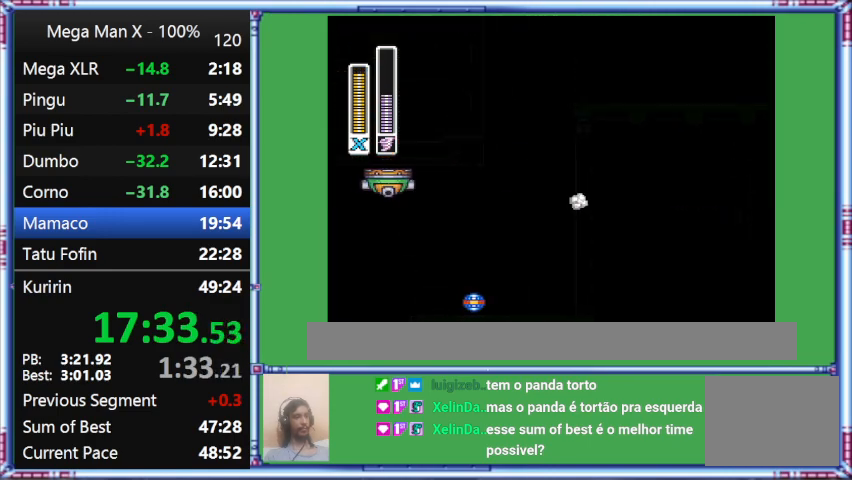
{"buttons": ["B", "DPAD_RIGHT"], "events": [[133, "B", "down"]]}
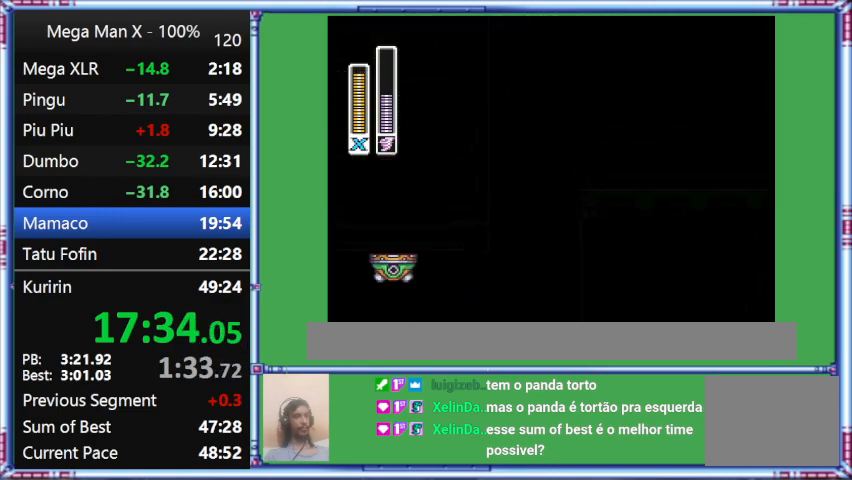
{"buttons": ["B", "DPAD_RIGHT"], "events": []}
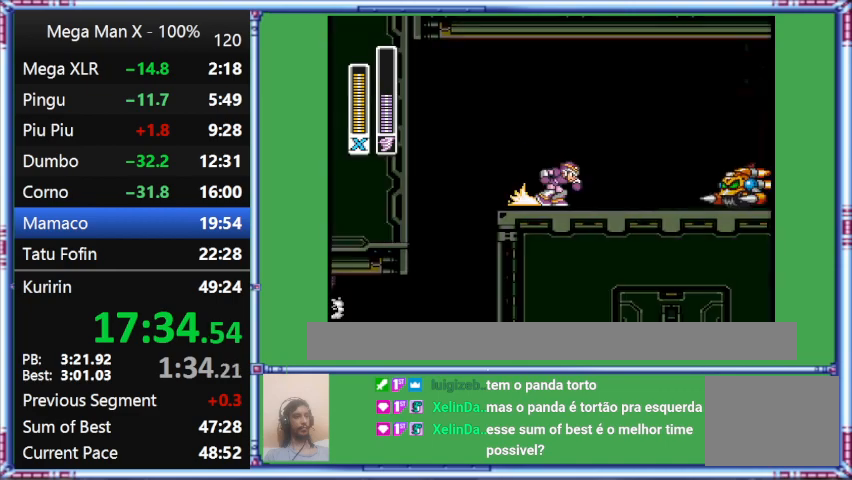
{"buttons": ["DPAD_RIGHT"], "events": [[267, "B", "up"]]}
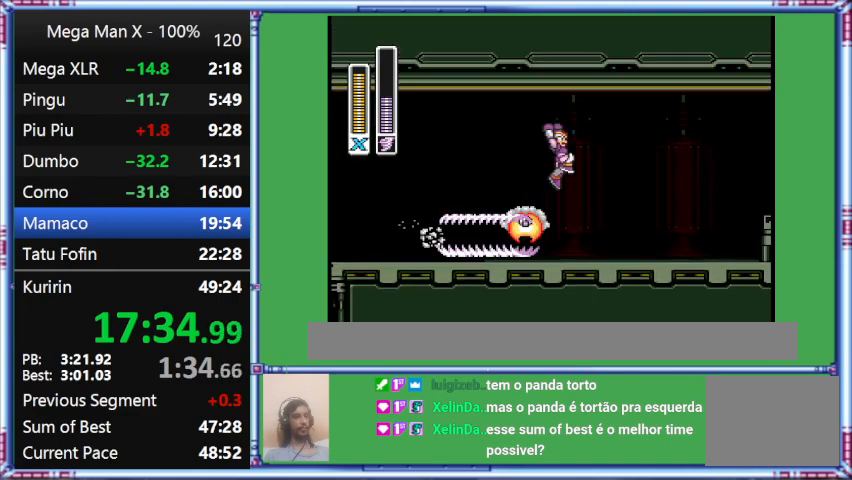
{"buttons": ["B", "L1", "DPAD_RIGHT"], "events": [[67, "B", "down"], [67, "L1", "down"]]}
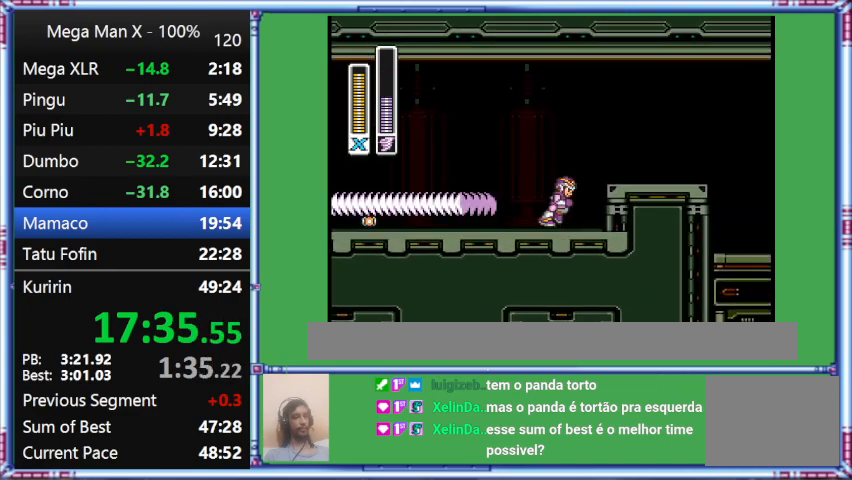
{"buttons": ["DPAD_RIGHT"], "events": [[267, "B", "up"], [267, "L1", "up"]]}
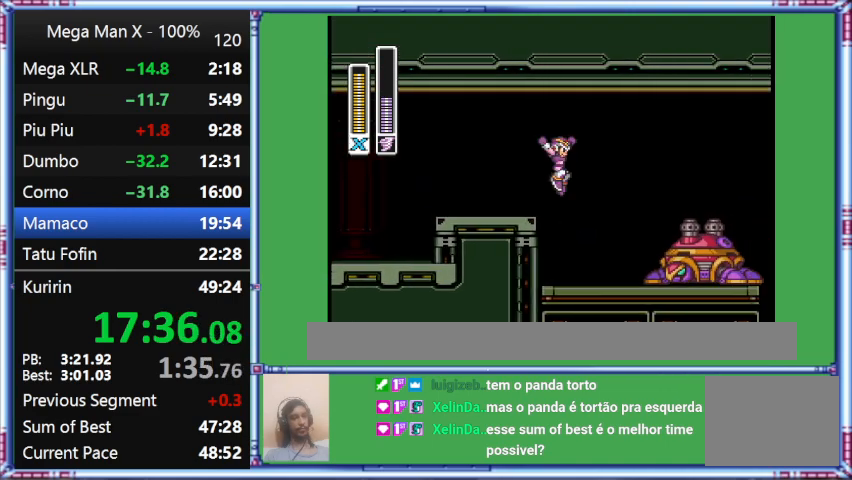
{"buttons": [], "events": [[100, "B", "down"], [100, "L1", "down"], [467, "B", "up"], [467, "DPAD_RIGHT", "up"], [467, "L1", "up"]]}
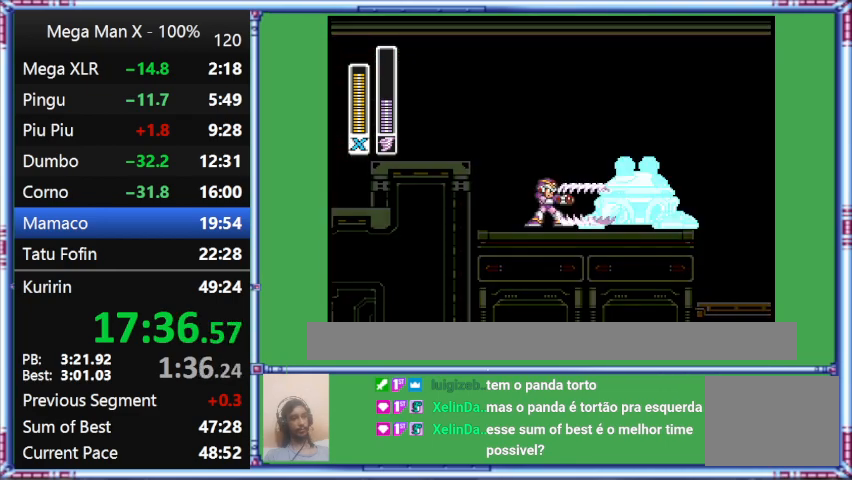
{"buttons": ["Y"], "events": [[300, "Y", "down"]]}
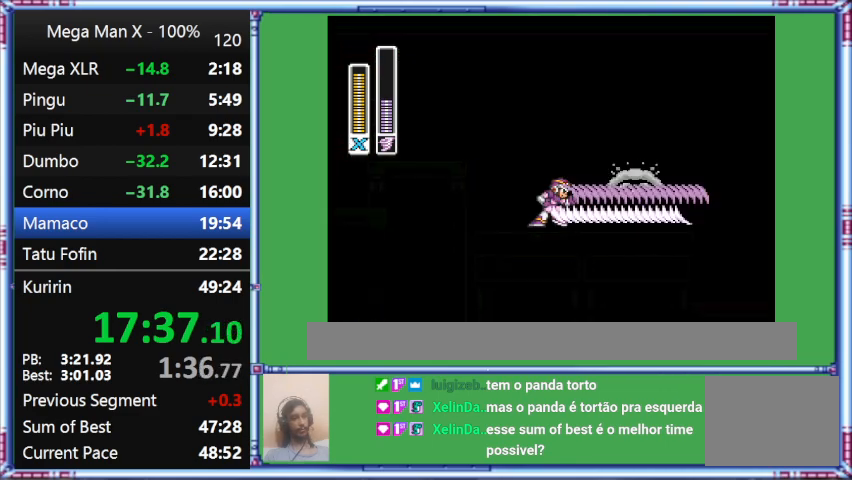
{"buttons": ["L1", "DPAD_RIGHT"], "events": [[133, "DPAD_RIGHT", "down"], [133, "Y", "up"], [500, "L1", "down"]]}
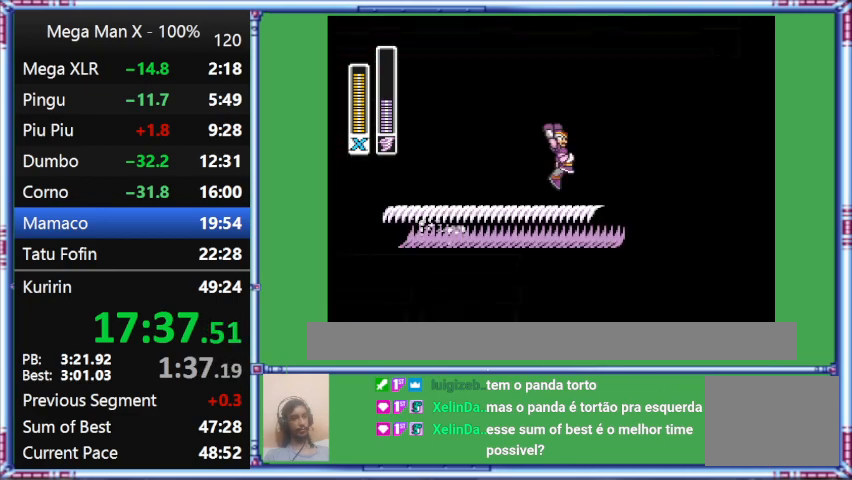
{"buttons": ["B", "L1", "DPAD_RIGHT"], "events": [[333, "B", "down"]]}
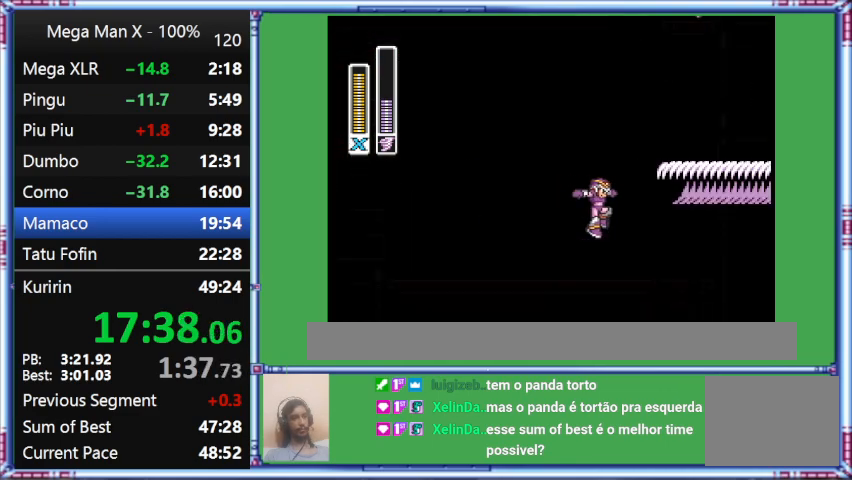
{"buttons": ["A", "DPAD_RIGHT"], "events": [[100, "B", "up"], [100, "L1", "up"], [367, "A", "down"]]}
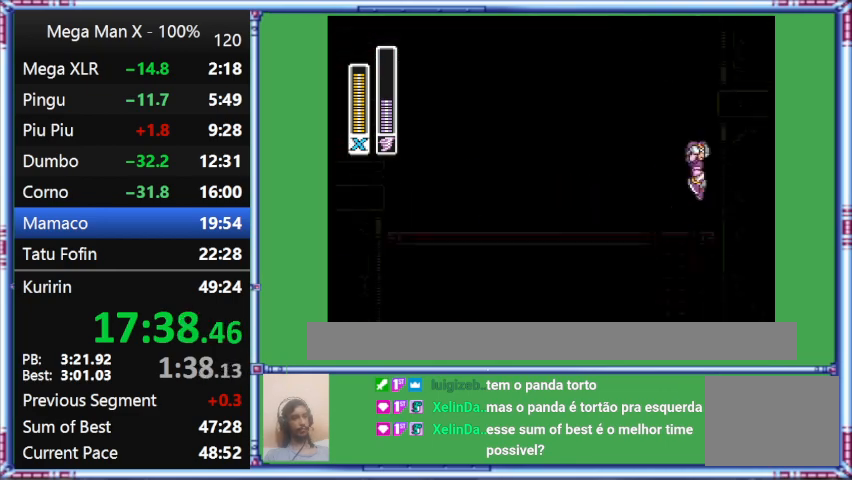
{"buttons": ["DPAD_RIGHT"], "events": [[133, "A", "up"]]}
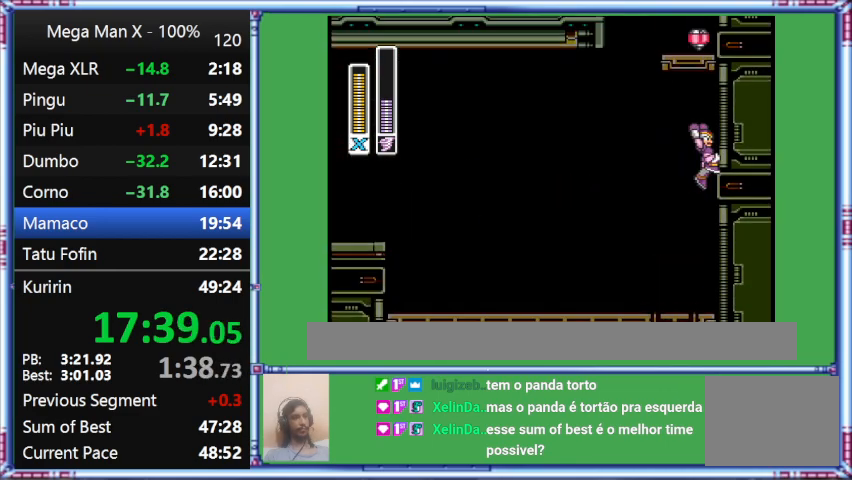
{"buttons": ["B", "DPAD_DOWN", "DPAD_LEFT"], "events": [[367, "B", "down"], [367, "DPAD_DOWN", "down"], [367, "DPAD_LEFT", "down"], [367, "DPAD_RIGHT", "up"]]}
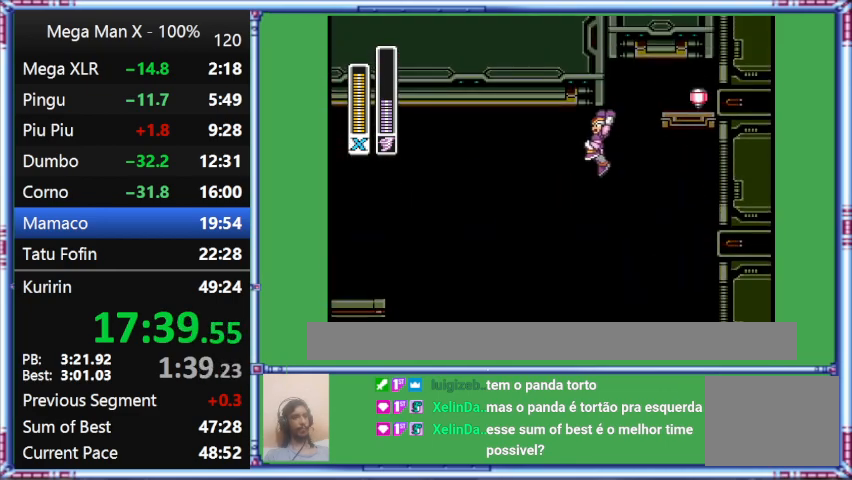
{"buttons": ["B", "L1", "DPAD_RIGHT"], "events": [[300, "DPAD_DOWN", "up"], [300, "DPAD_LEFT", "up"], [300, "DPAD_RIGHT", "down"], [300, "L1", "down"]]}
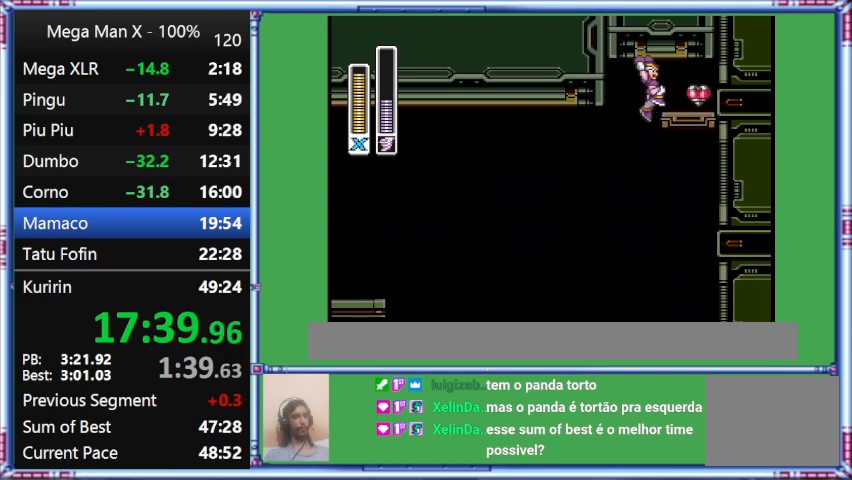
{"buttons": ["B", "DPAD_RIGHT"], "events": [[33, "L1", "up"]]}
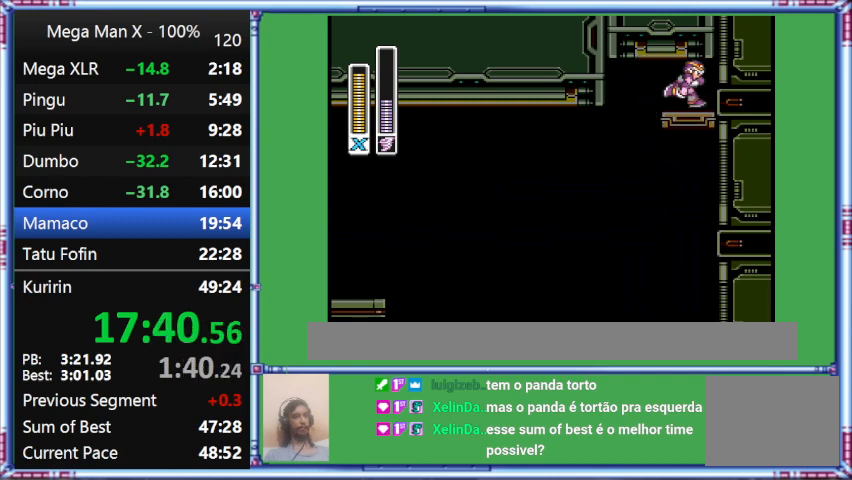
{"buttons": [], "events": [[133, "DPAD_RIGHT", "up"], [433, "B", "up"]]}
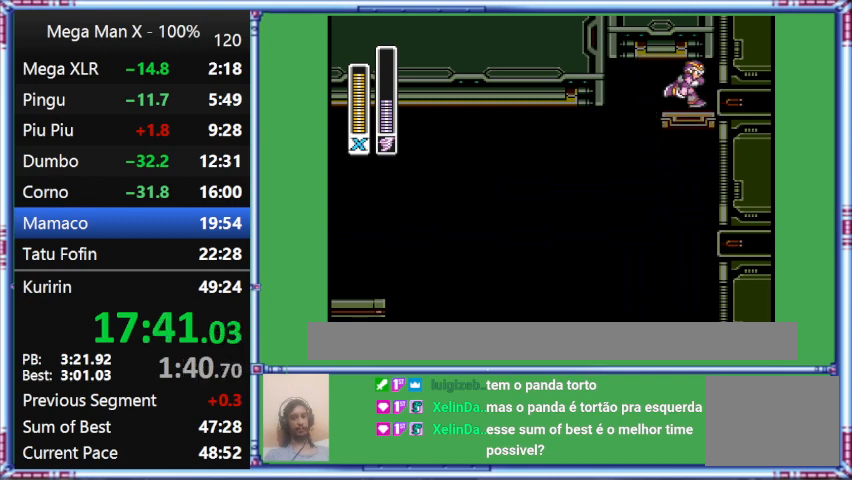
{"buttons": ["DPAD_LEFT"], "events": [[267, "DPAD_LEFT", "down"]]}
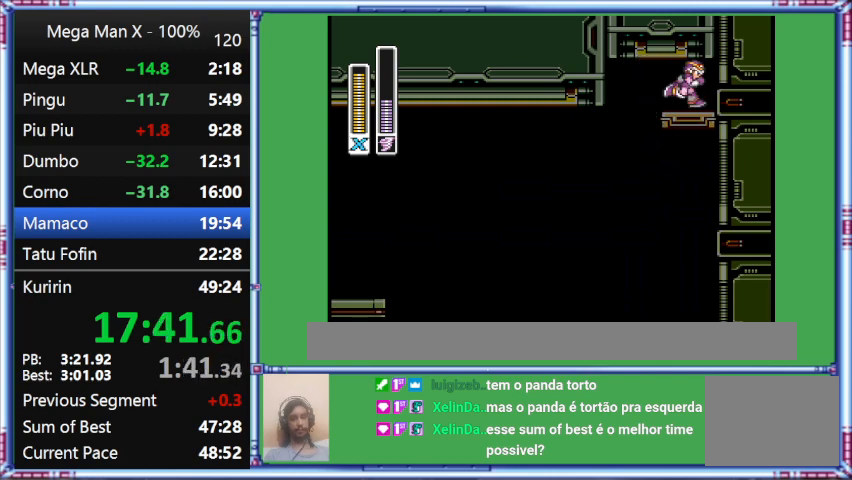
{"buttons": ["DPAD_LEFT"], "events": []}
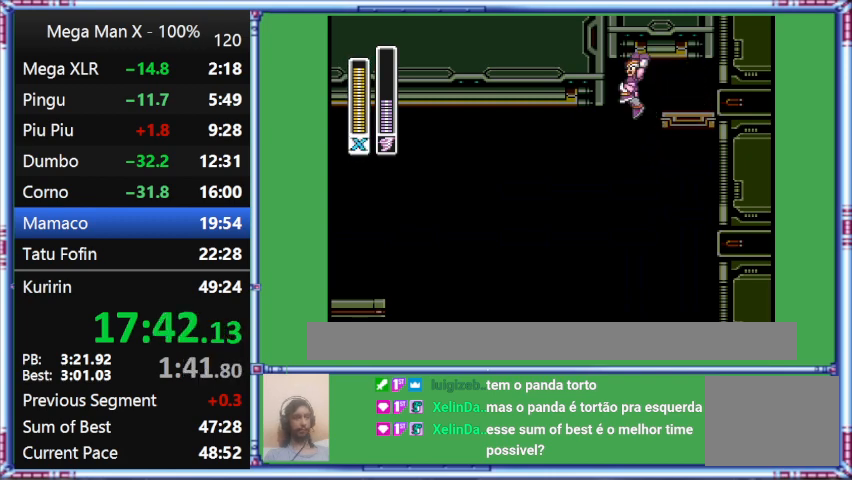
{"buttons": [], "events": [[300, "DPAD_LEFT", "up"]]}
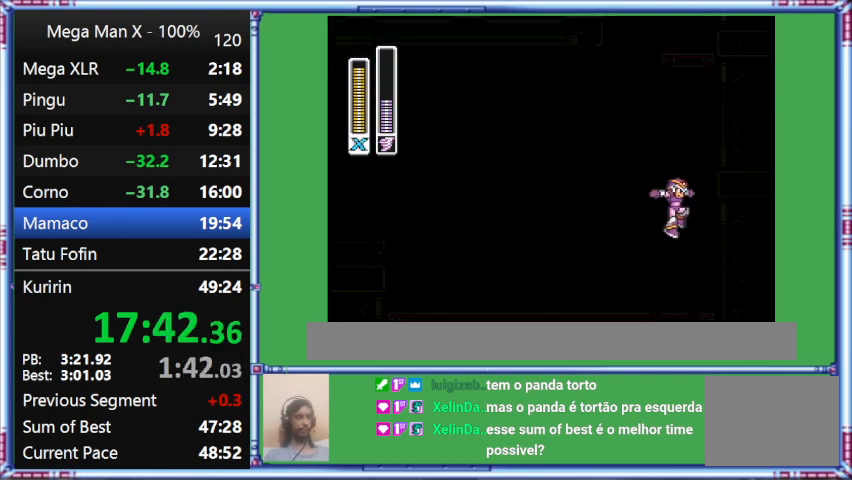
{"buttons": ["DPAD_DOWN"], "events": [[100, "DPAD_RIGHT", "down"], [433, "DPAD_DOWN", "down"], [433, "DPAD_RIGHT", "up"]]}
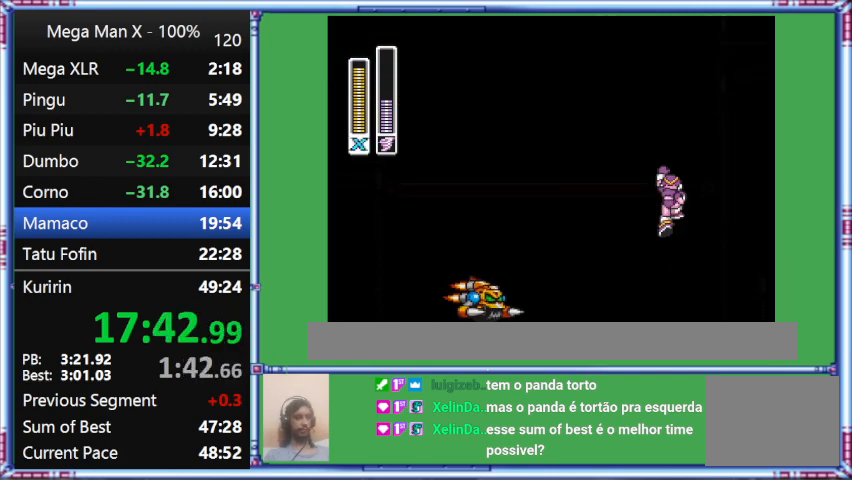
{"buttons": ["DPAD_DOWN"], "events": []}